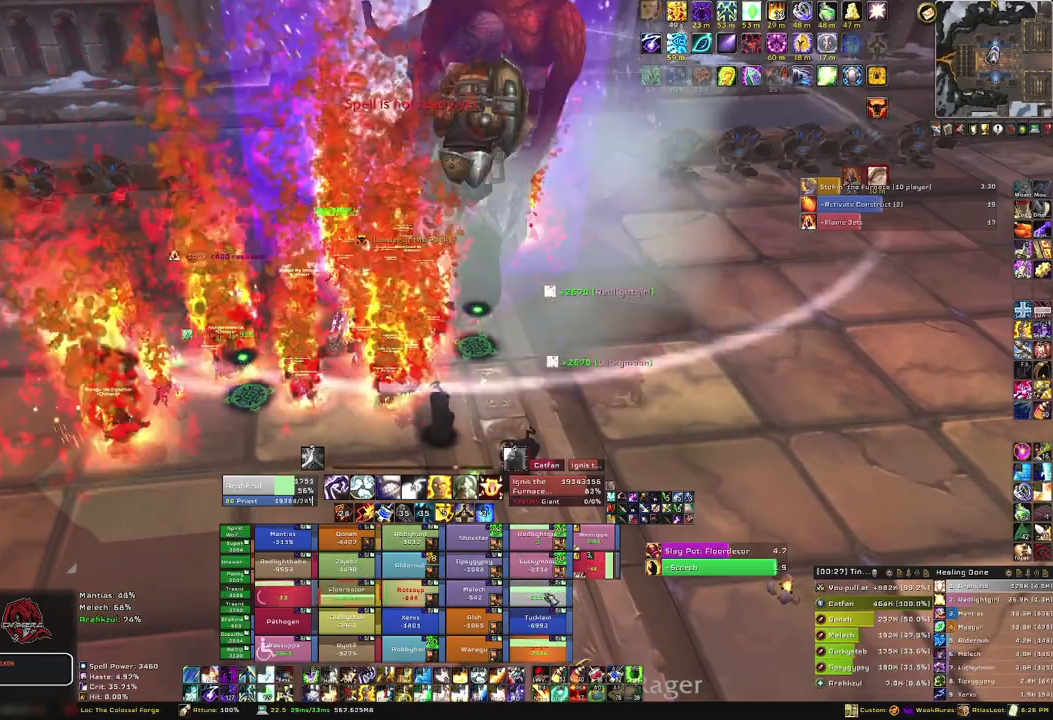
Gameplay with keyboard and mouse; each line is a JSON object with the keys and mouse buttons held at the frame after it. "events" lists presses ("down") and releases ("up") of "1", "2", "3", "4", "5", "a", "alt", "b", "c", "ctrl", "d", "e", "f", "g", "q", "r", "s", "shift", "space", "t", "tab", "tilde", "v", "w", "x", "z", "mouse_left", "mouse_wheel", "mouse_right", "mouse_mb4" and "mouse_mb5" between this image and that frame as [ms after this image, input, new state], when the widget could be followed in between. "mouse_left", "mouse_wheel", "mouse_right", "mouse_mb4", "mouse_mb5" = the "left", "wheel", "right", "mb4", "mb5" buttons of the "mouse" list. No other keys are recorded. "wheel" means that the mouse wheel is clicked or scrolled. Mouse movement is not recorded.
{"keys": ["f"], "mouse": [], "events": [[134, "f", "up"], [201, "f", "down"], [367, "f", "up"], [401, "f", "down"]]}
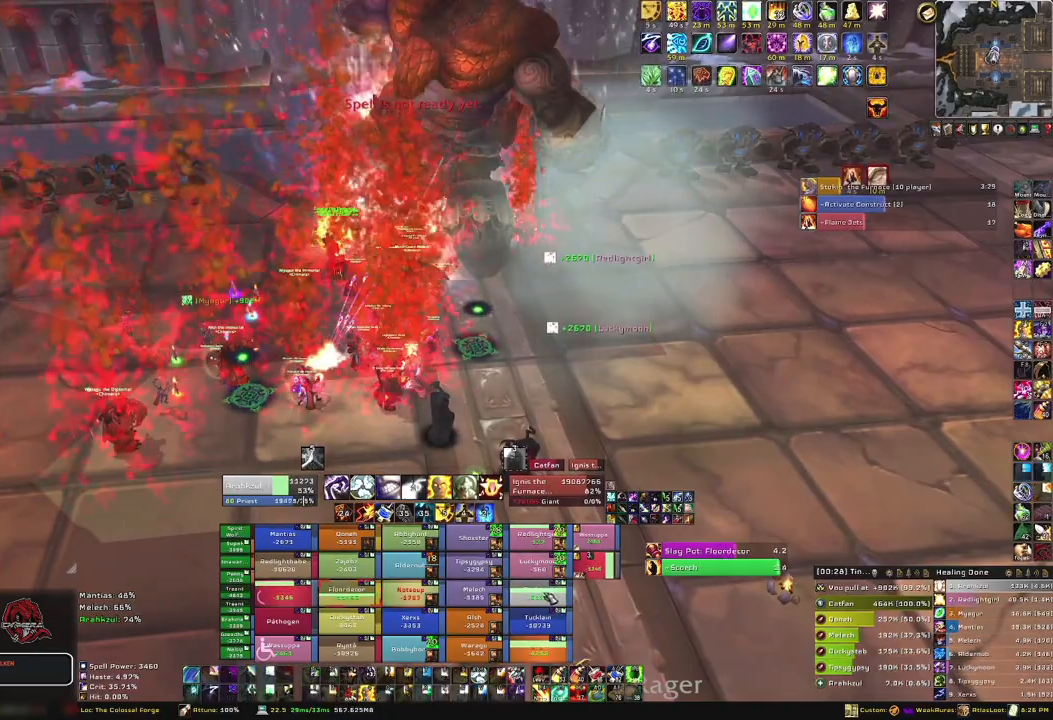
{"keys": [], "mouse": [], "events": [[67, "f", "up"], [367, "f", "down"], [500, "f", "up"]]}
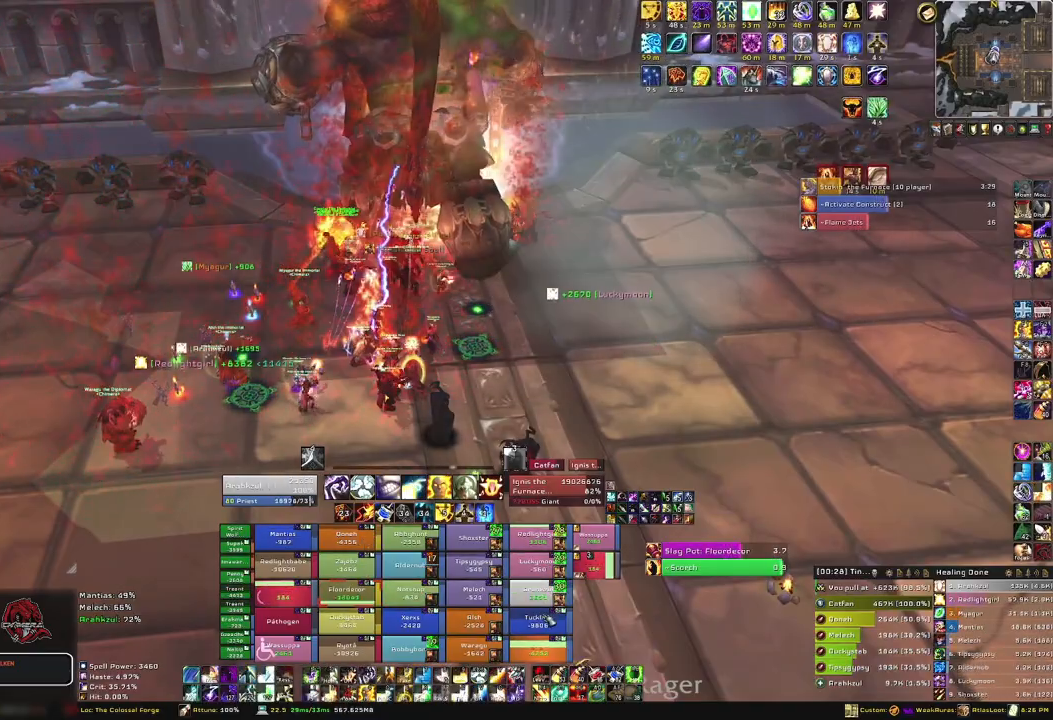
{"keys": [], "mouse": [], "events": [[134, "f", "down"], [267, "f", "up"], [301, "f", "down"], [434, "f", "up"]]}
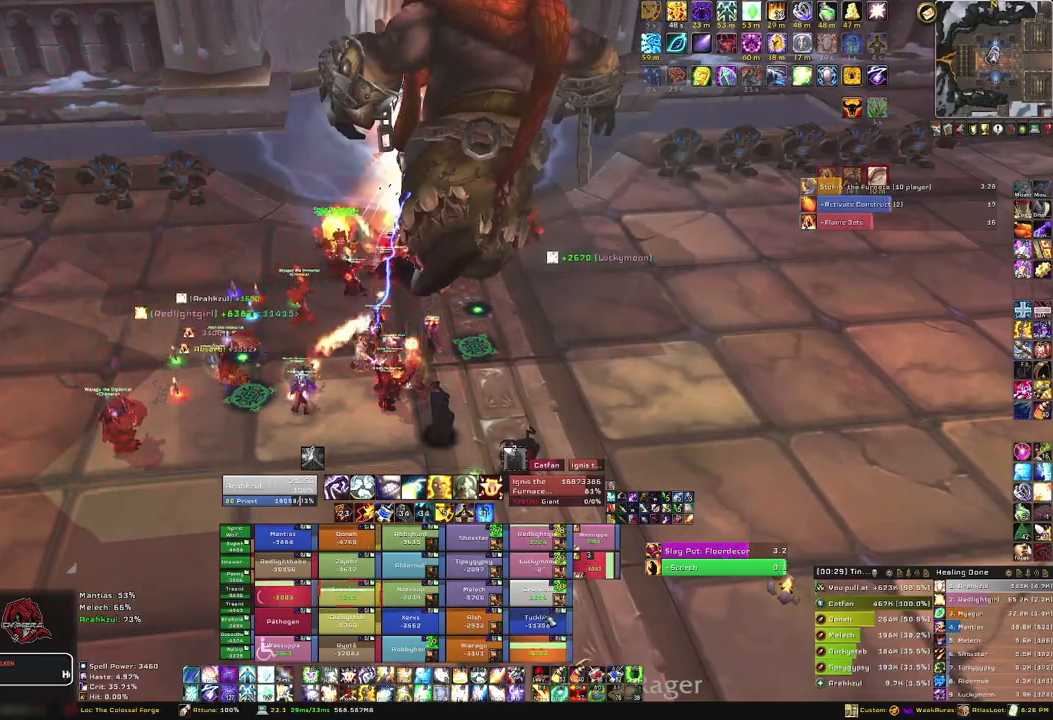
{"keys": [], "mouse": [], "events": [[33, "f", "down"], [167, "f", "up"]]}
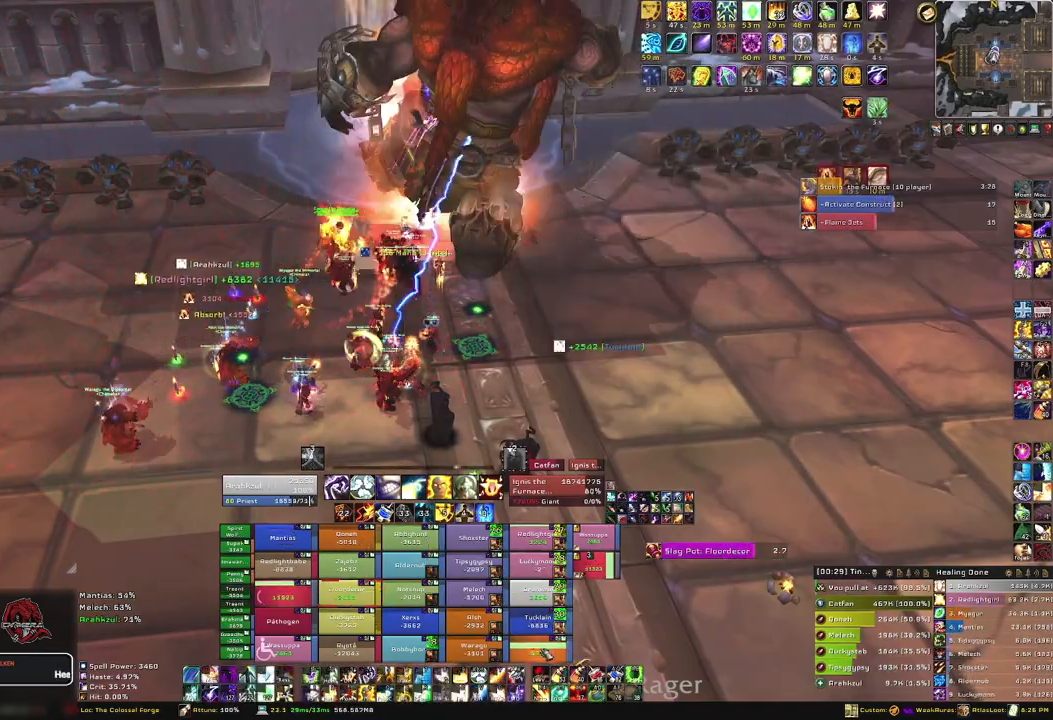
{"keys": ["f"], "mouse": [], "events": [[67, "f", "down"], [134, "f", "up"], [234, "f", "down"], [367, "f", "up"], [467, "f", "down"]]}
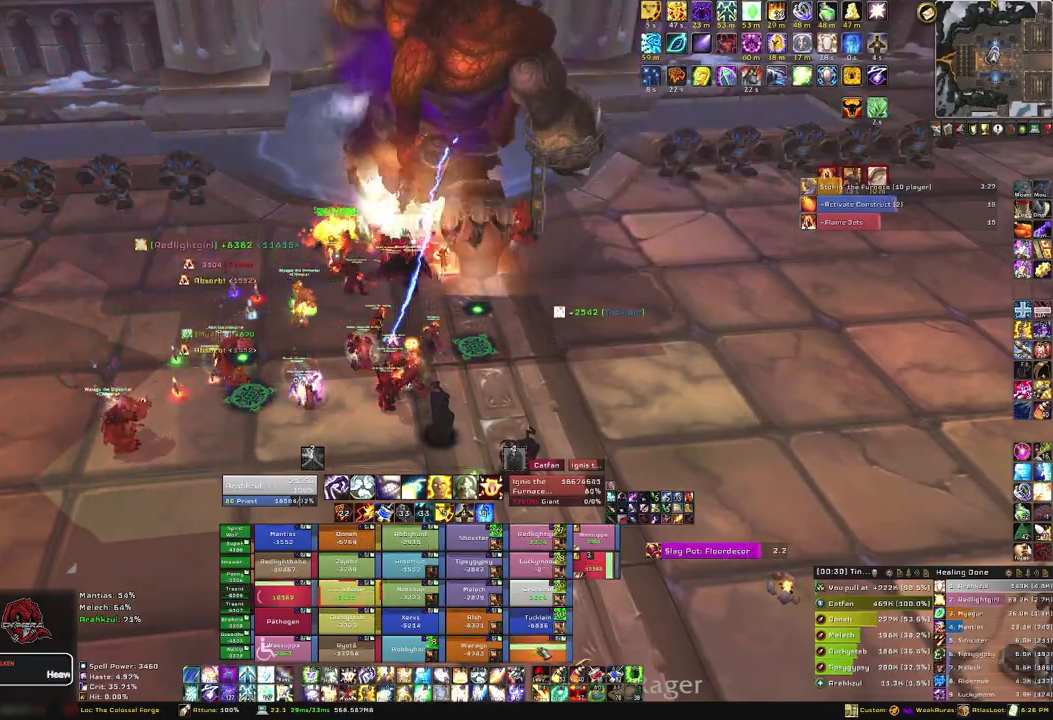
{"keys": [], "mouse": [], "events": [[100, "f", "up"]]}
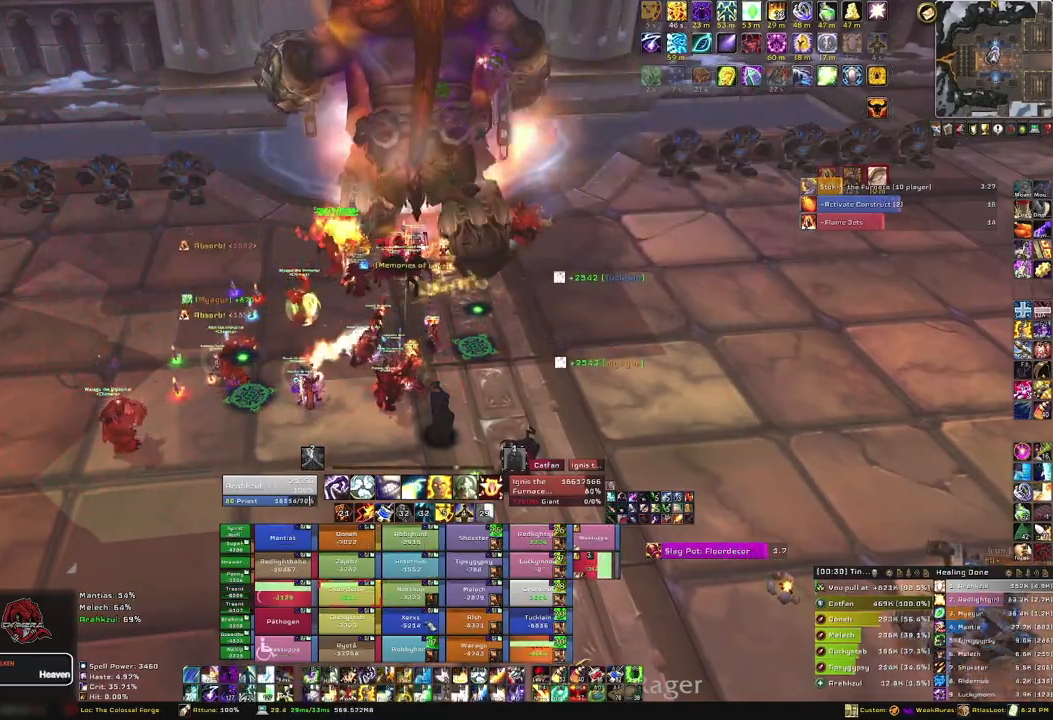
{"keys": ["f"], "mouse": [], "events": [[100, "f", "down"], [201, "f", "up"], [301, "f", "down"], [434, "f", "up"], [501, "f", "down"]]}
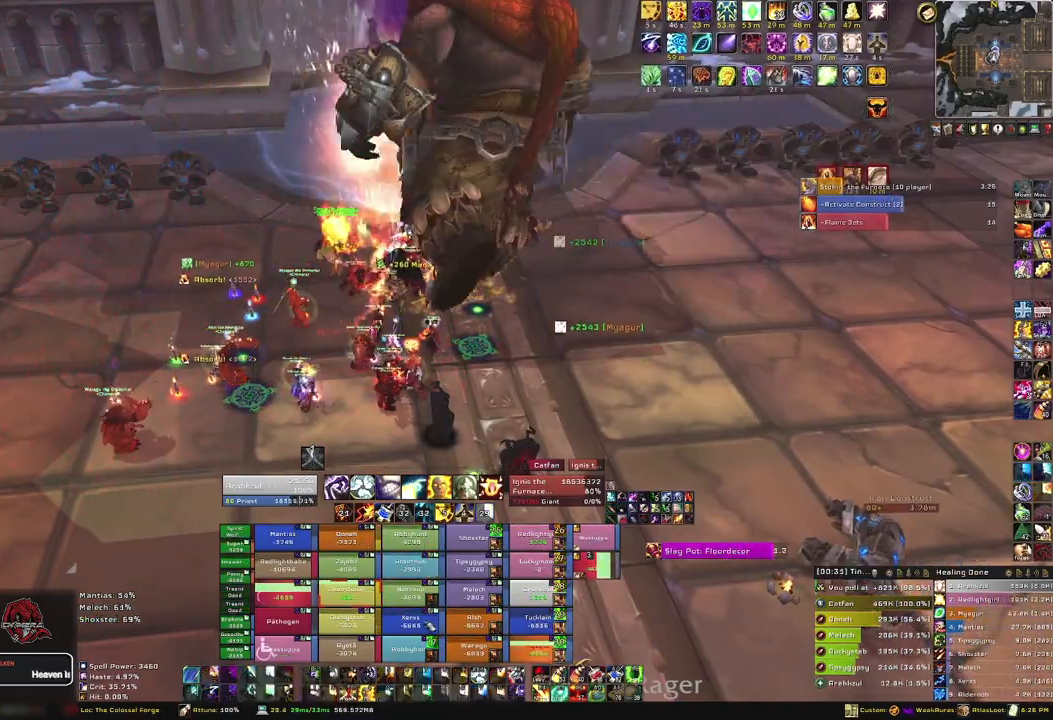
{"keys": [], "mouse": [], "events": [[200, "f", "up"]]}
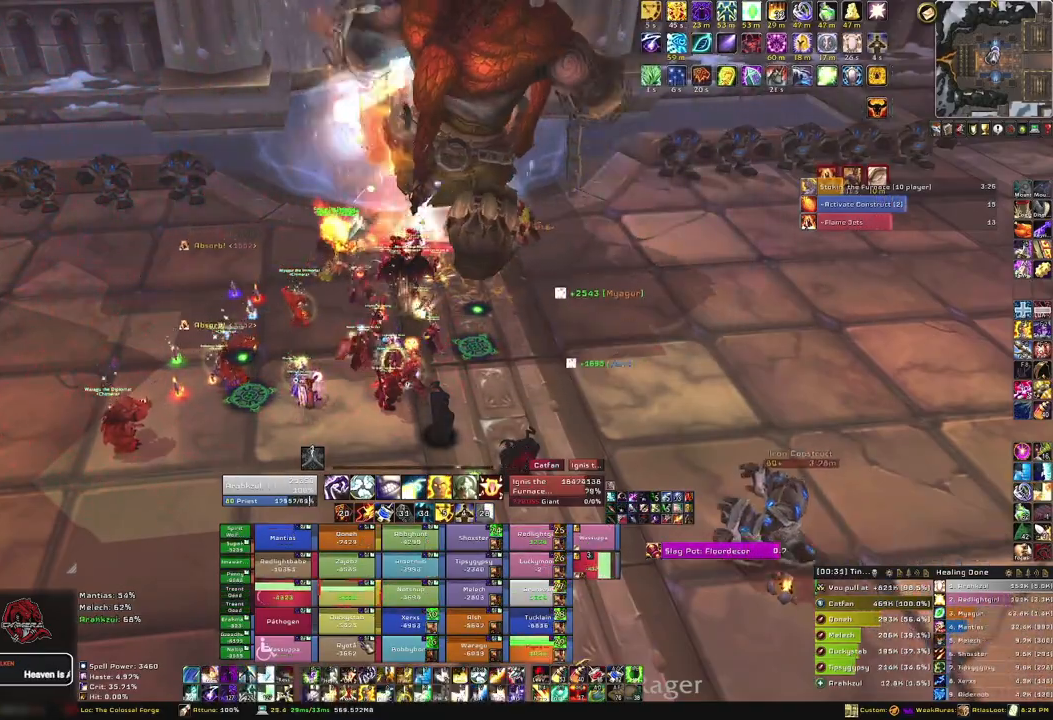
{"keys": ["f"], "mouse": [], "events": [[201, "f", "down"], [334, "f", "up"], [434, "f", "down"]]}
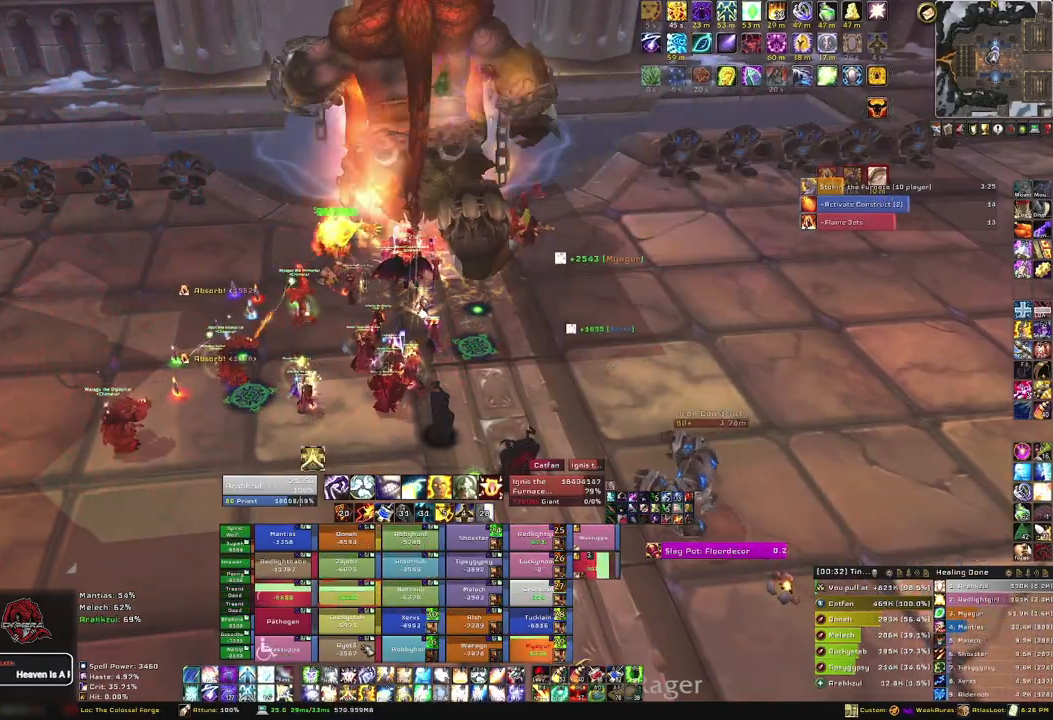
{"keys": [], "mouse": [], "events": [[67, "f", "up"], [133, "f", "down"], [300, "f", "up"]]}
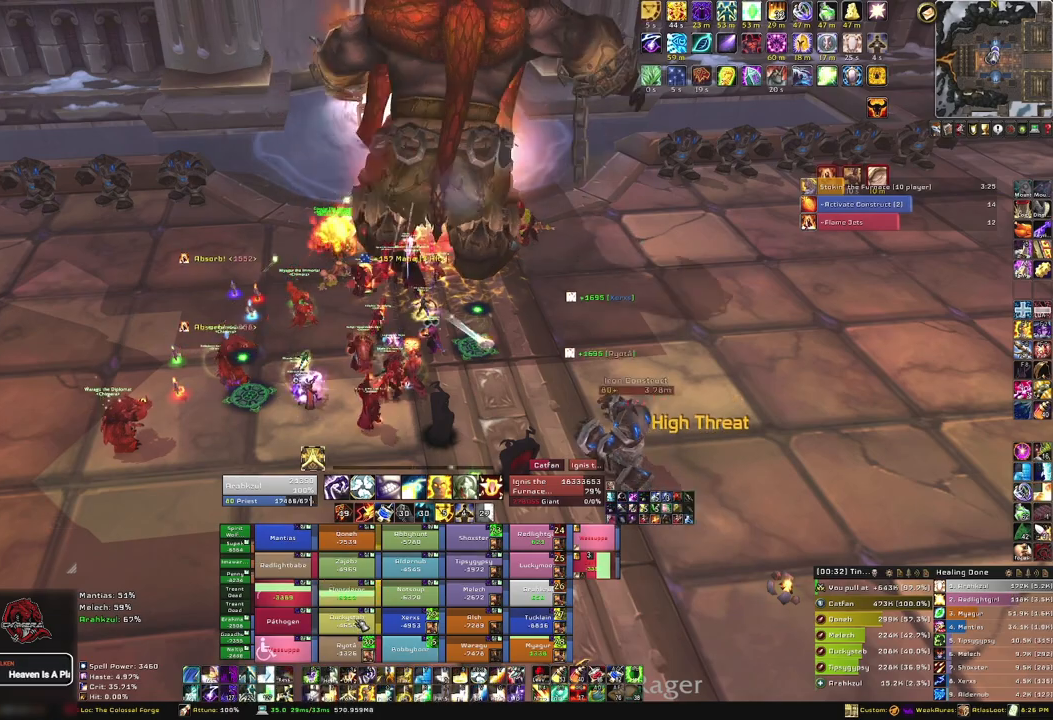
{"keys": ["f"], "mouse": [], "events": [[234, "f", "down"], [367, "f", "up"], [467, "f", "down"]]}
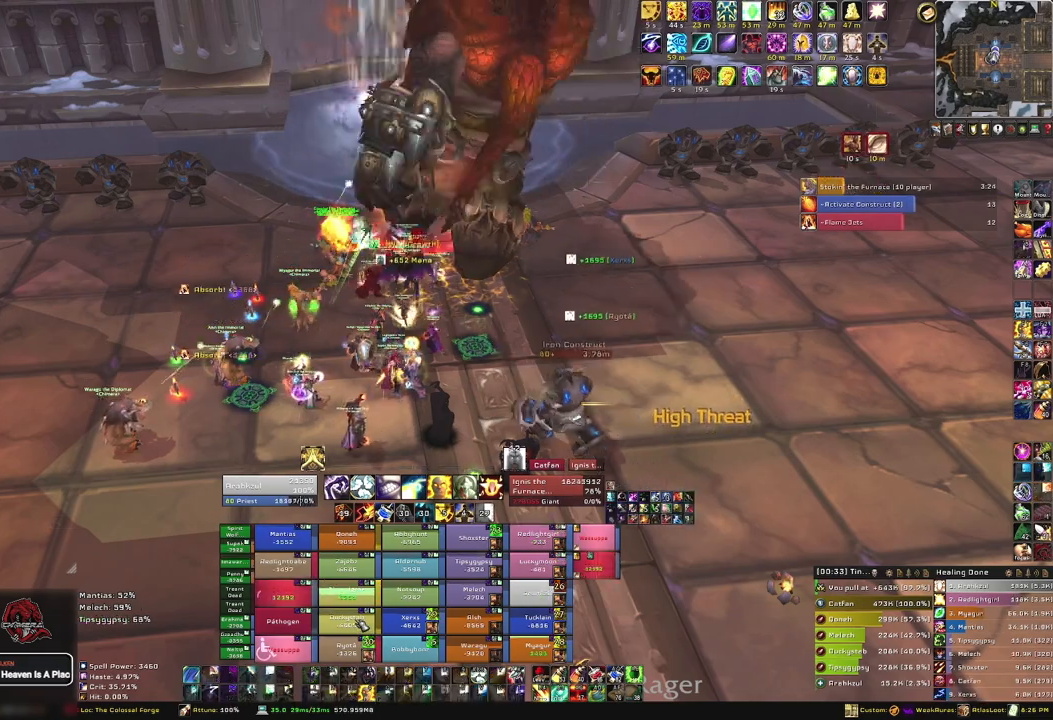
{"keys": [], "mouse": [], "events": [[67, "f", "up"], [133, "f", "down"], [300, "f", "up"]]}
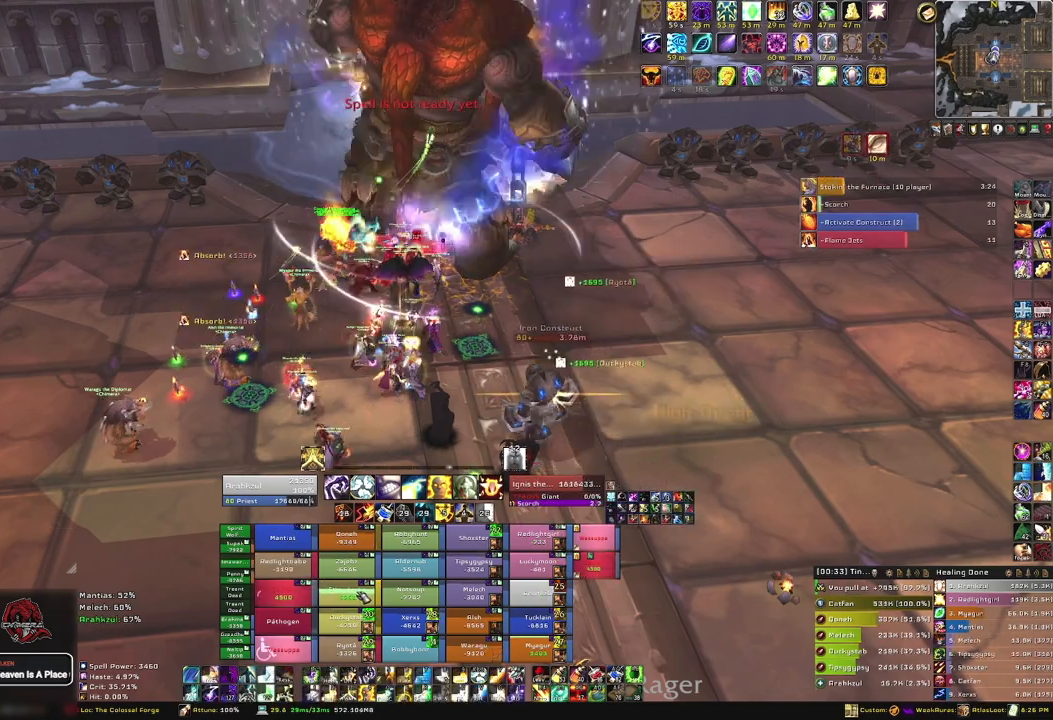
{"keys": [], "mouse": [], "events": [[134, "f", "down"], [267, "f", "up"], [334, "f", "down"], [501, "f", "up"]]}
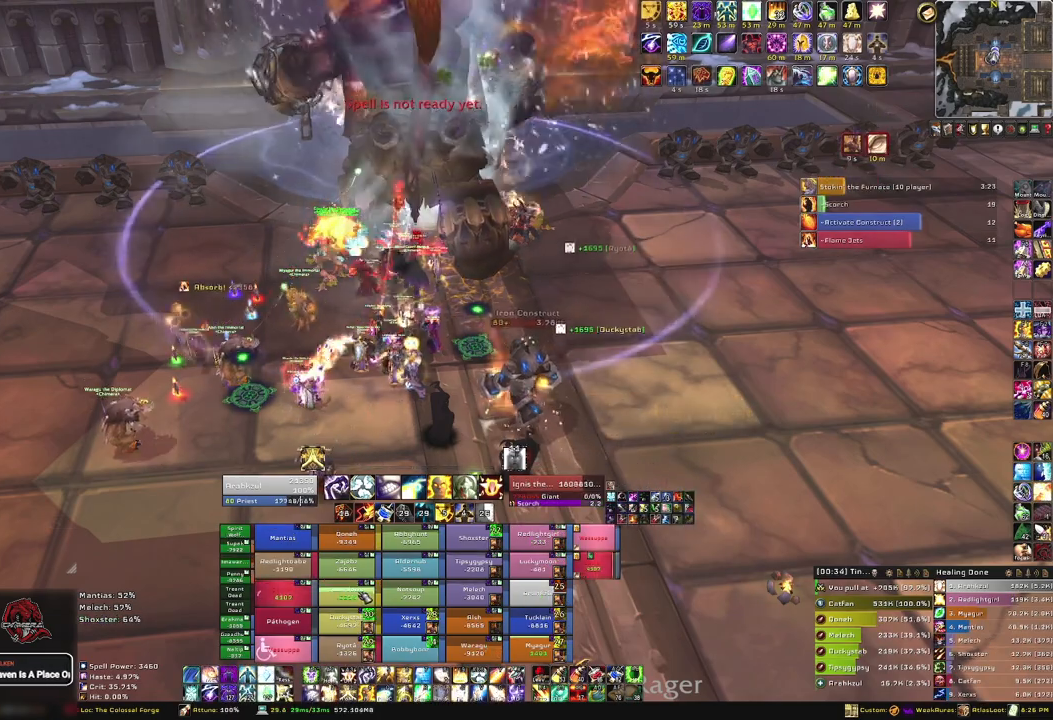
{"keys": [], "mouse": [], "events": [[33, "f", "down"], [233, "f", "up"]]}
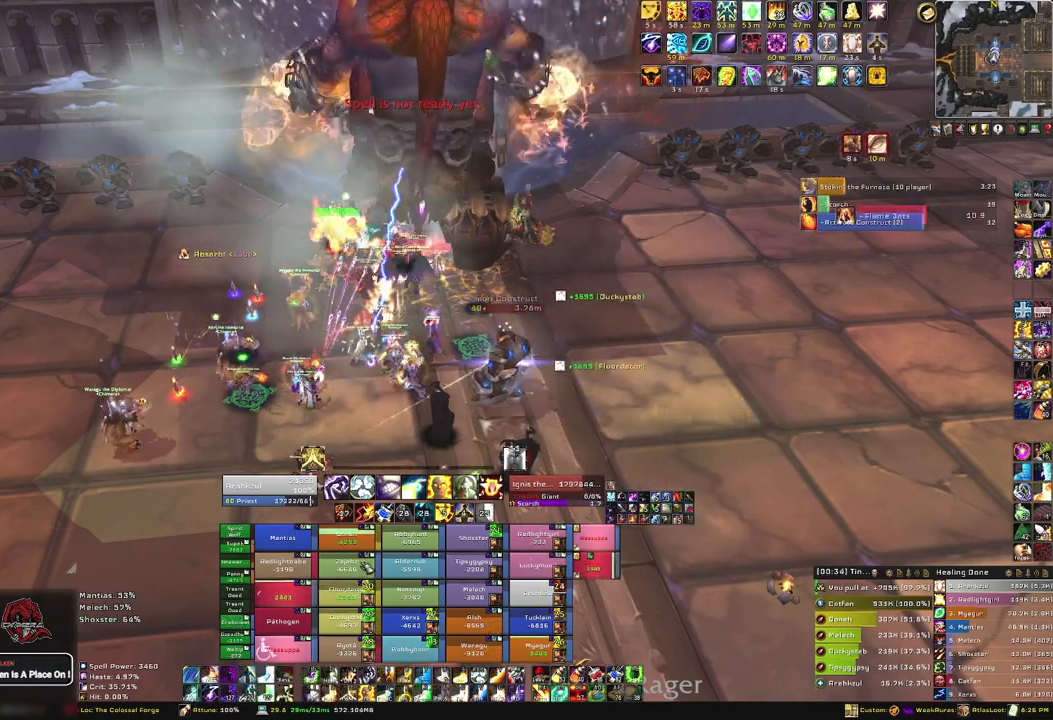
{"keys": [], "mouse": [], "events": [[100, "f", "down"], [301, "f", "up"], [334, "f", "down"], [467, "f", "up"]]}
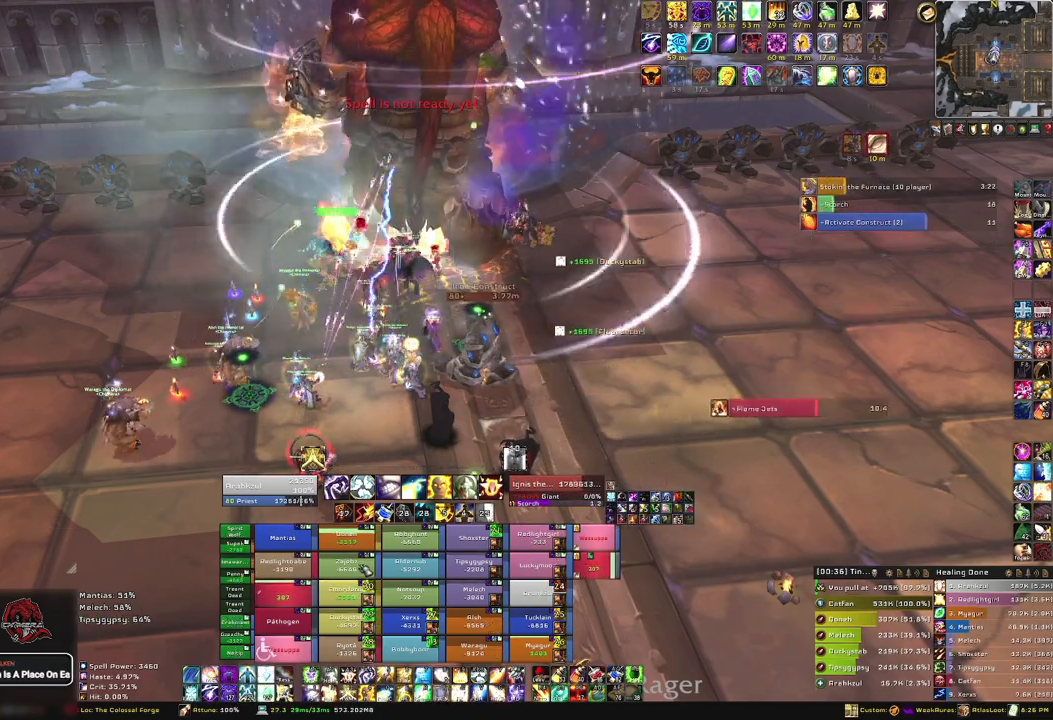
{"keys": [], "mouse": [], "events": [[67, "f", "down"], [267, "f", "up"]]}
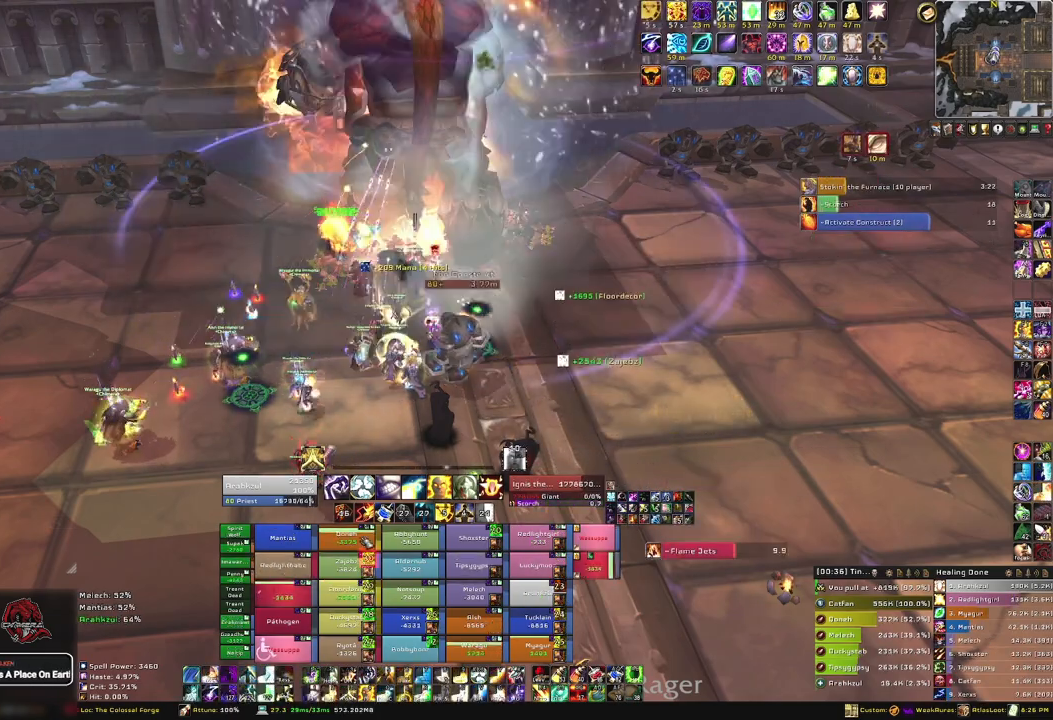
{"keys": ["f"], "mouse": [], "events": [[234, "f", "down"], [334, "f", "up"], [401, "f", "down"]]}
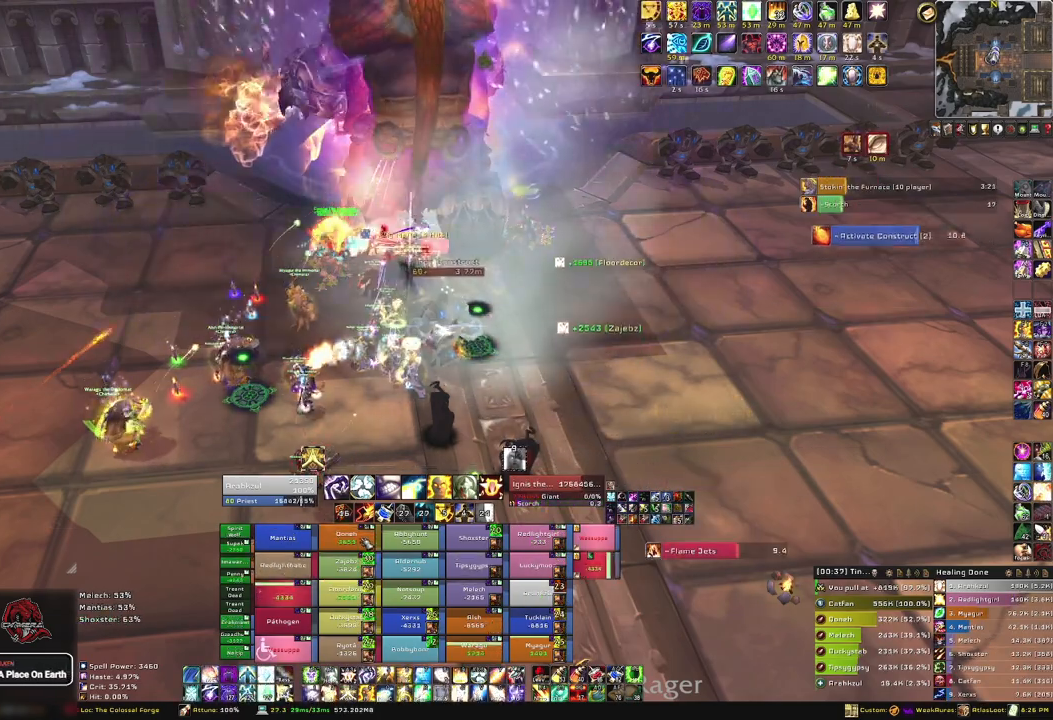
{"keys": [], "mouse": [], "events": [[67, "f", "up"], [133, "f", "down"], [300, "f", "up"]]}
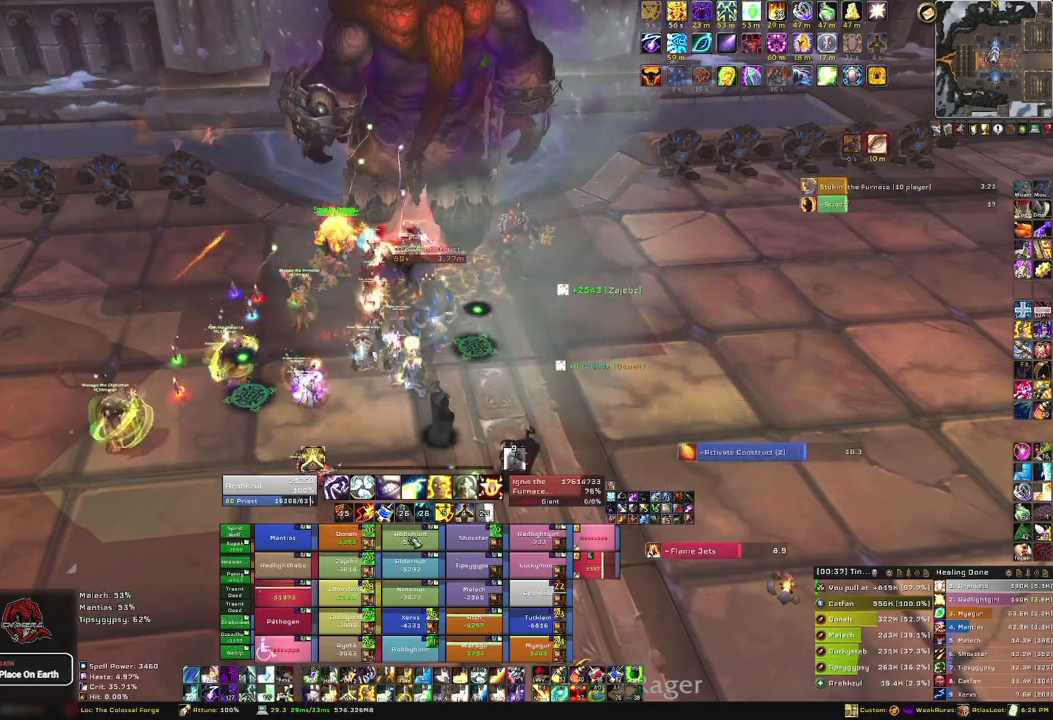
{"keys": ["f"], "mouse": [], "events": [[301, "f", "down"], [434, "f", "up"], [467, "f", "down"]]}
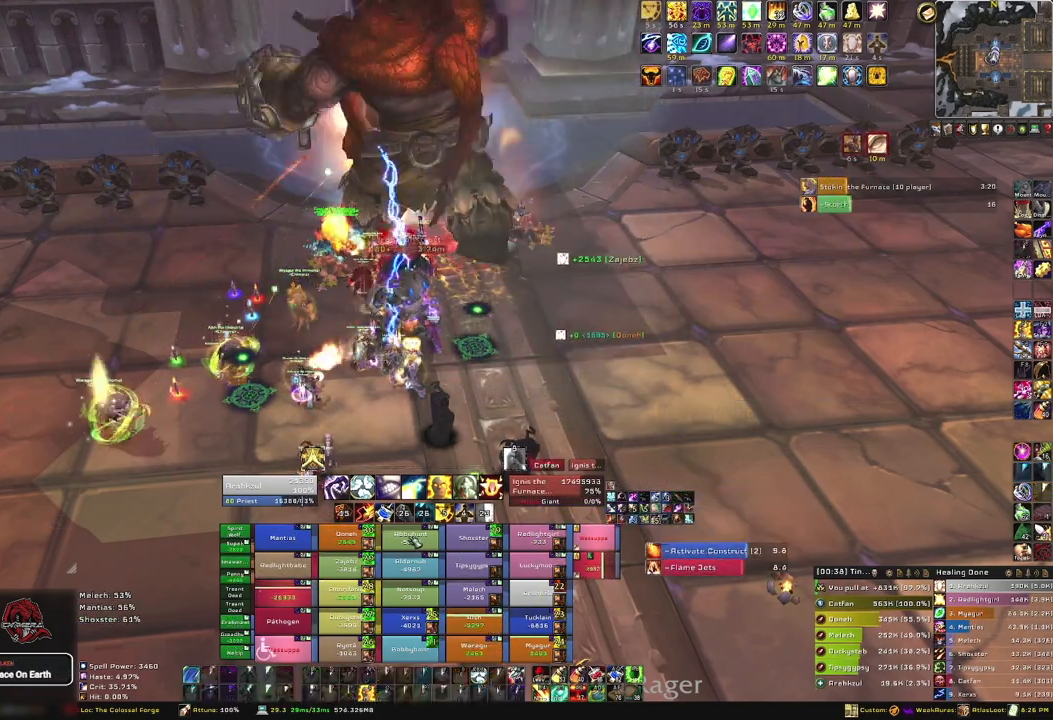
{"keys": [], "mouse": [], "events": [[167, "f", "up"]]}
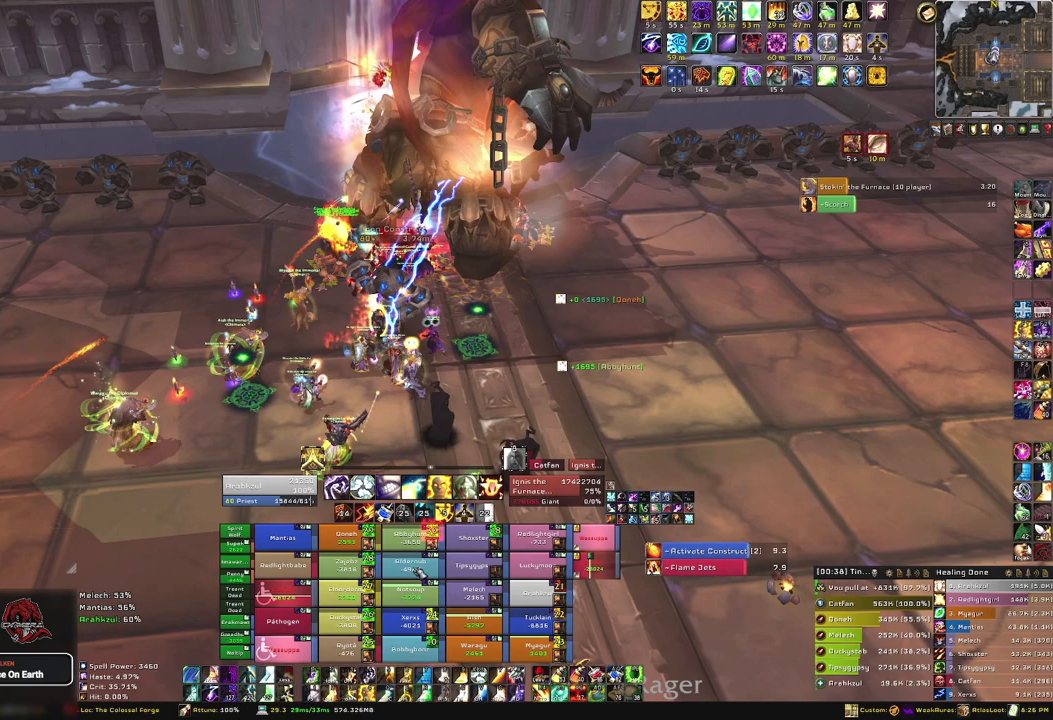
{"keys": ["f"], "mouse": [], "events": [[201, "f", "down"], [334, "f", "up"], [434, "f", "down"]]}
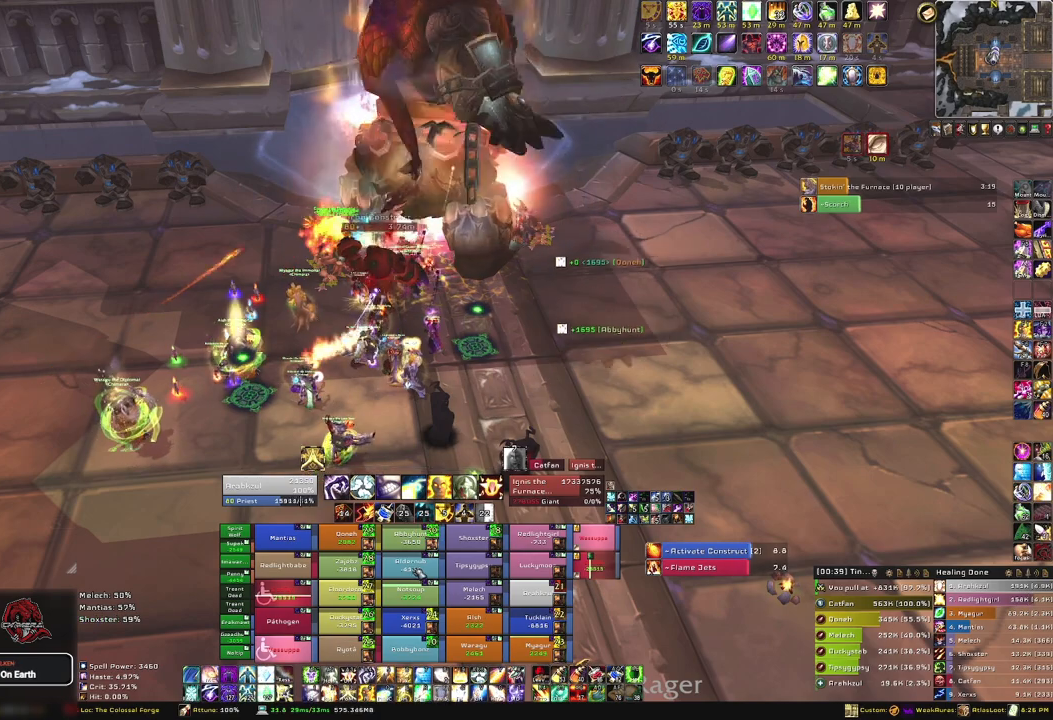
{"keys": [], "mouse": [], "events": [[67, "f", "up"]]}
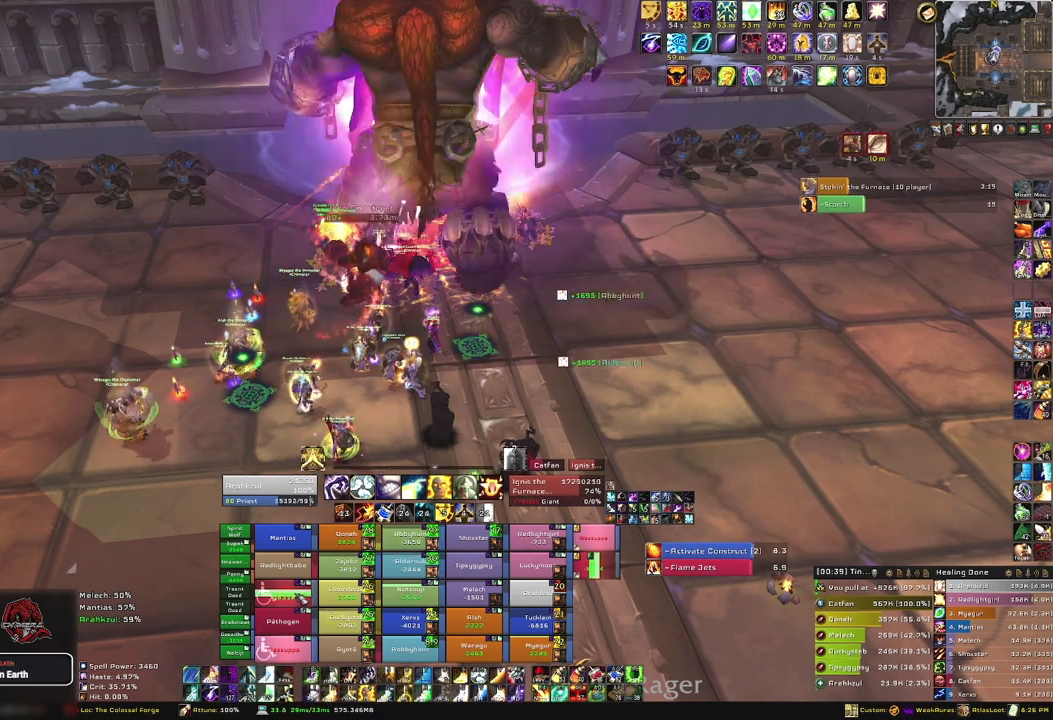
{"keys": ["3"], "mouse": [], "events": [[467, "3", "down"]]}
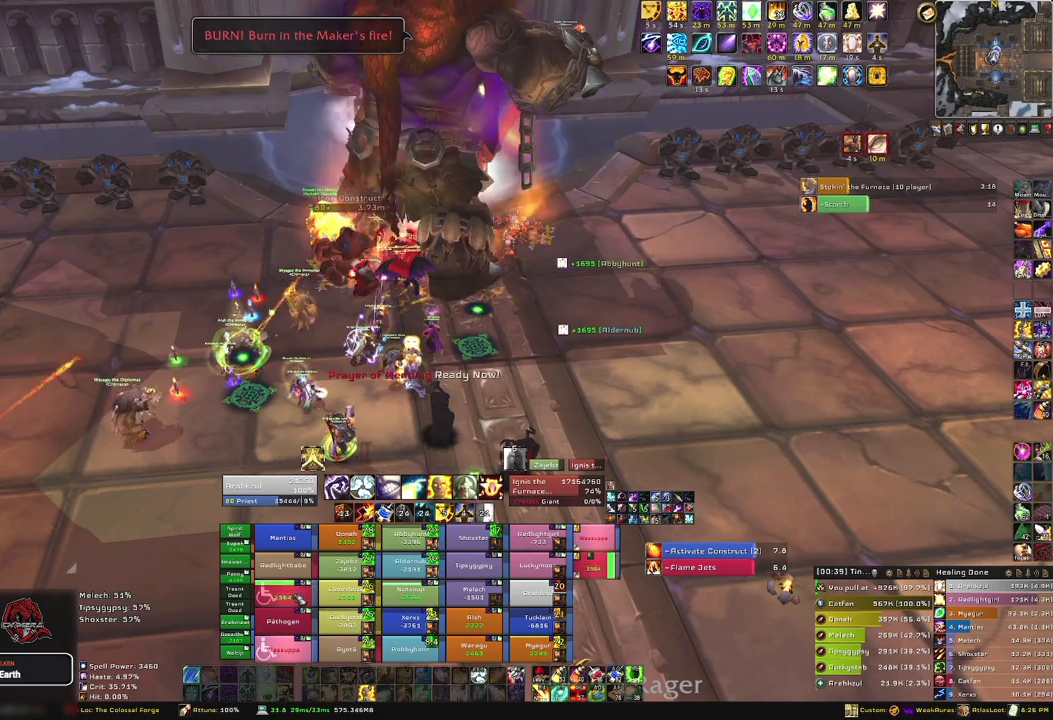
{"keys": [], "mouse": [], "events": [[133, "3", "up"]]}
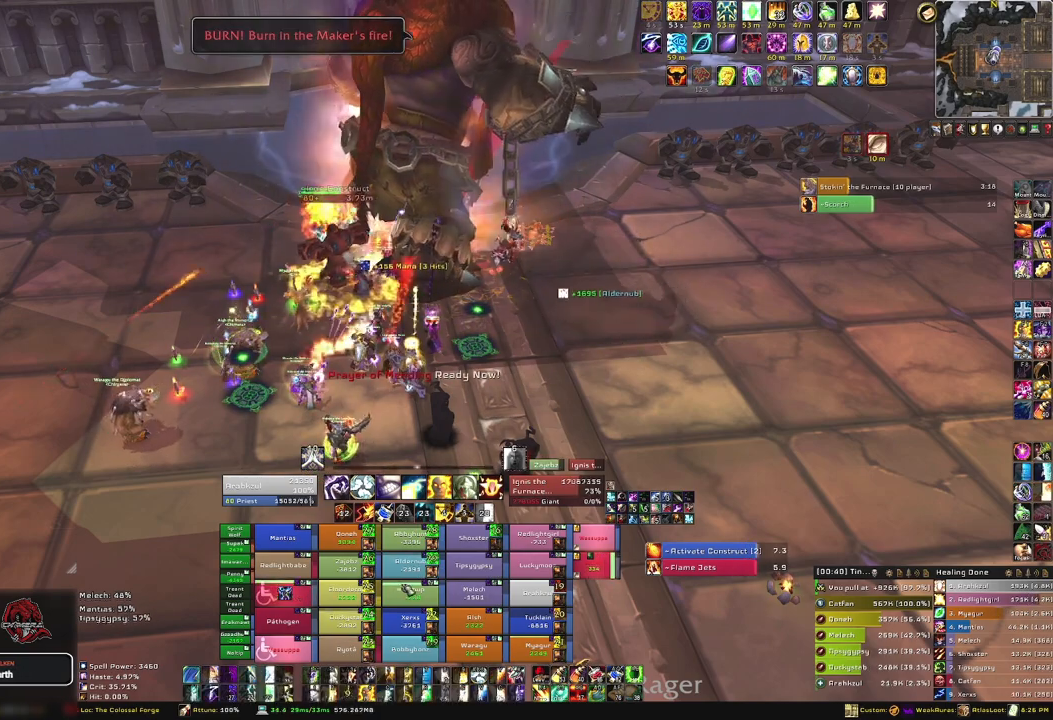
{"keys": ["f"], "mouse": [], "events": [[467, "f", "down"]]}
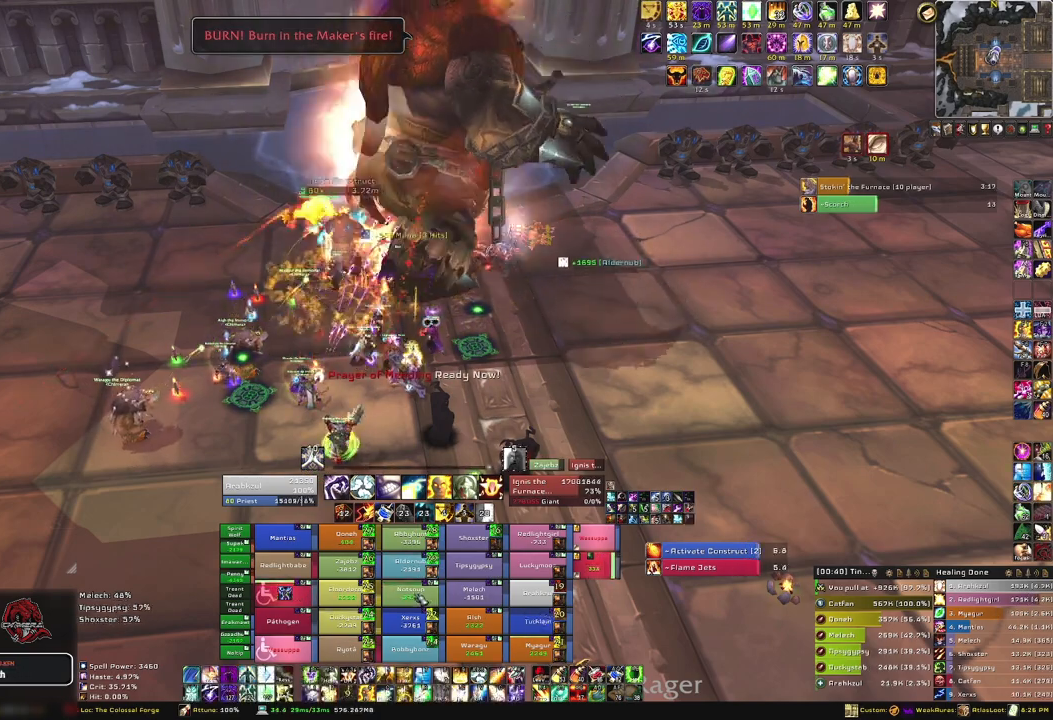
{"keys": [], "mouse": [], "events": [[133, "f", "up"]]}
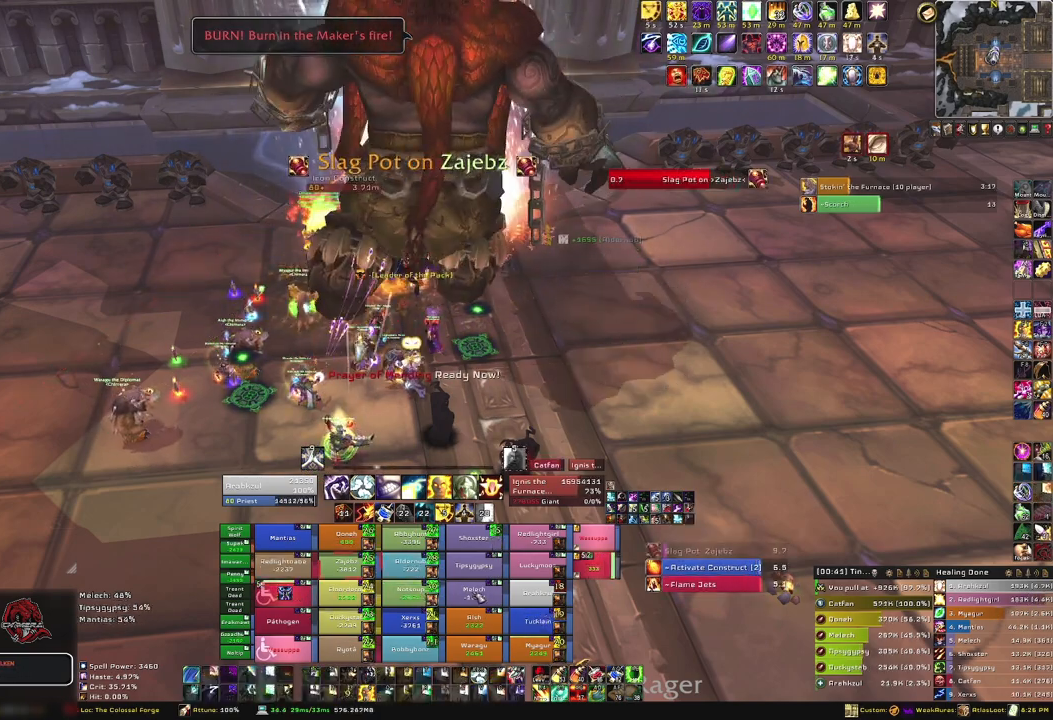
{"keys": [], "mouse": [], "events": [[334, "f", "down"], [467, "f", "up"]]}
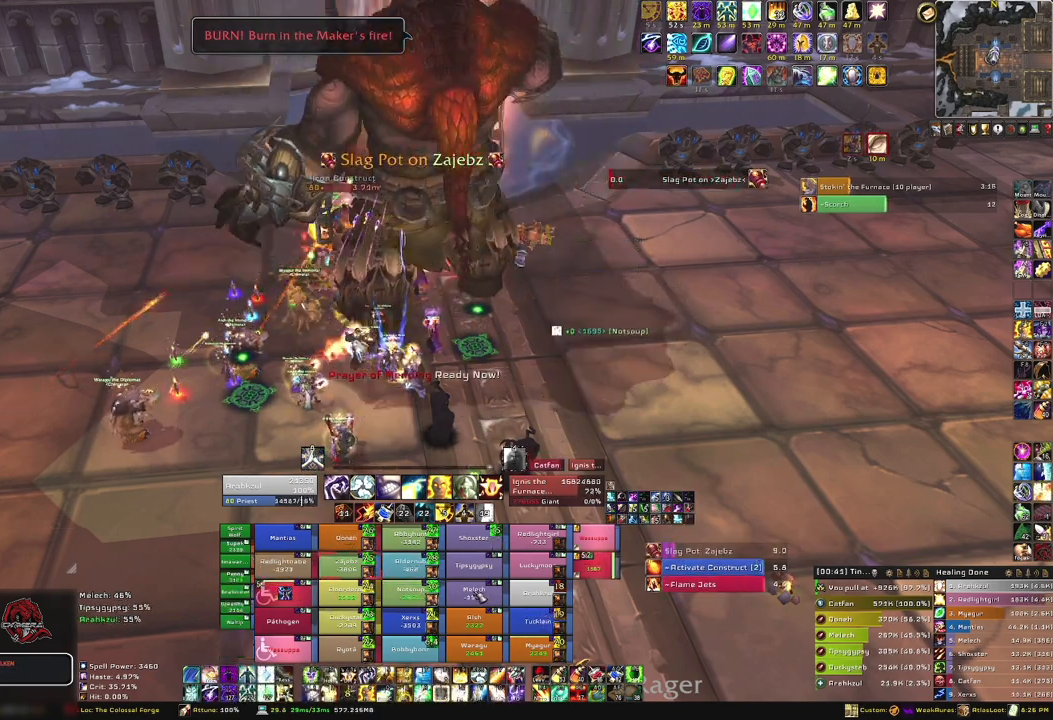
{"keys": [], "mouse": [], "events": [[33, "f", "down"], [200, "f", "up"]]}
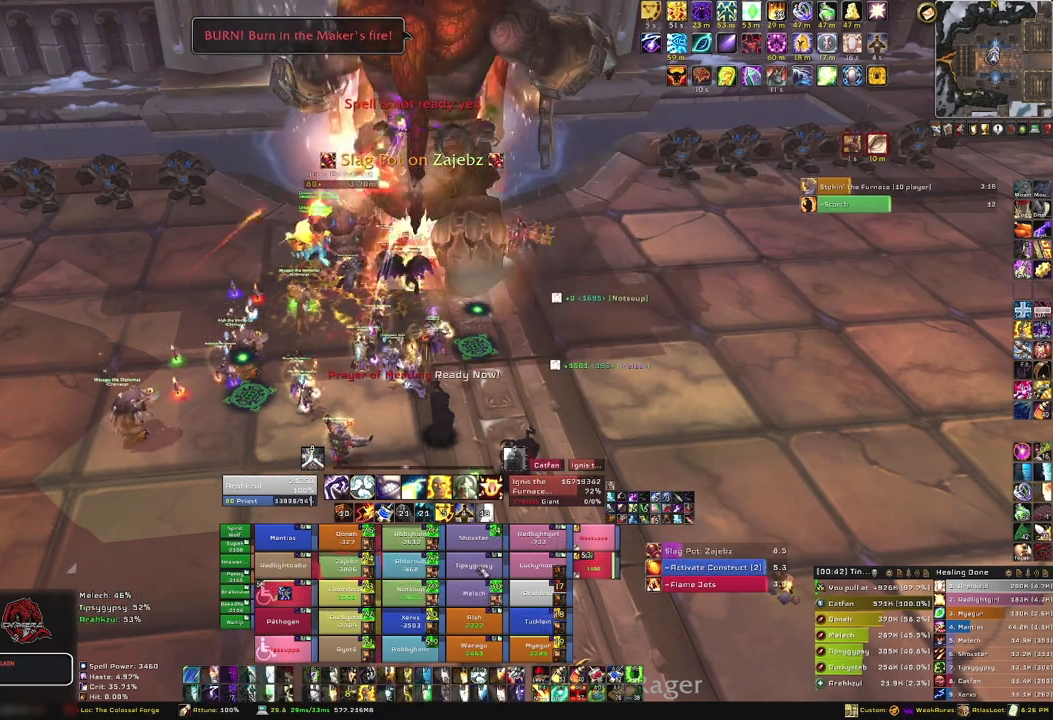
{"keys": [], "mouse": [], "events": [[367, "f", "down"], [501, "f", "up"]]}